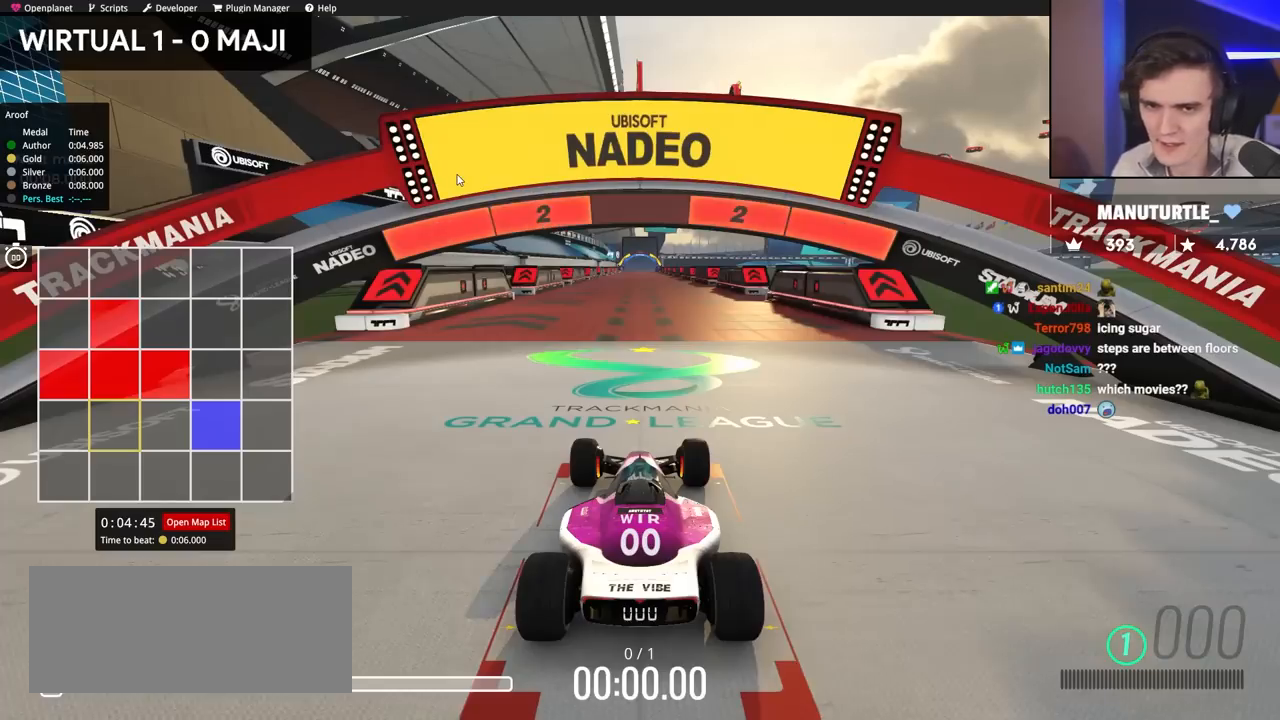
Gameplay with keyboard; each line is a JSON object with the keys held at the frame after it. "events" lists presses ("down") and releases ("up") of "brake", "down", "left", "right" and "up" between this image and that frame as [ms after this image, input, new state], when the widget could be followed in between. No other keys are recorded. Mouse input is not recorded. Key names are as the overlay labels them; some are game actions (e.g. jump) rather than physical keys.
{"keys": ["up"], "events": []}
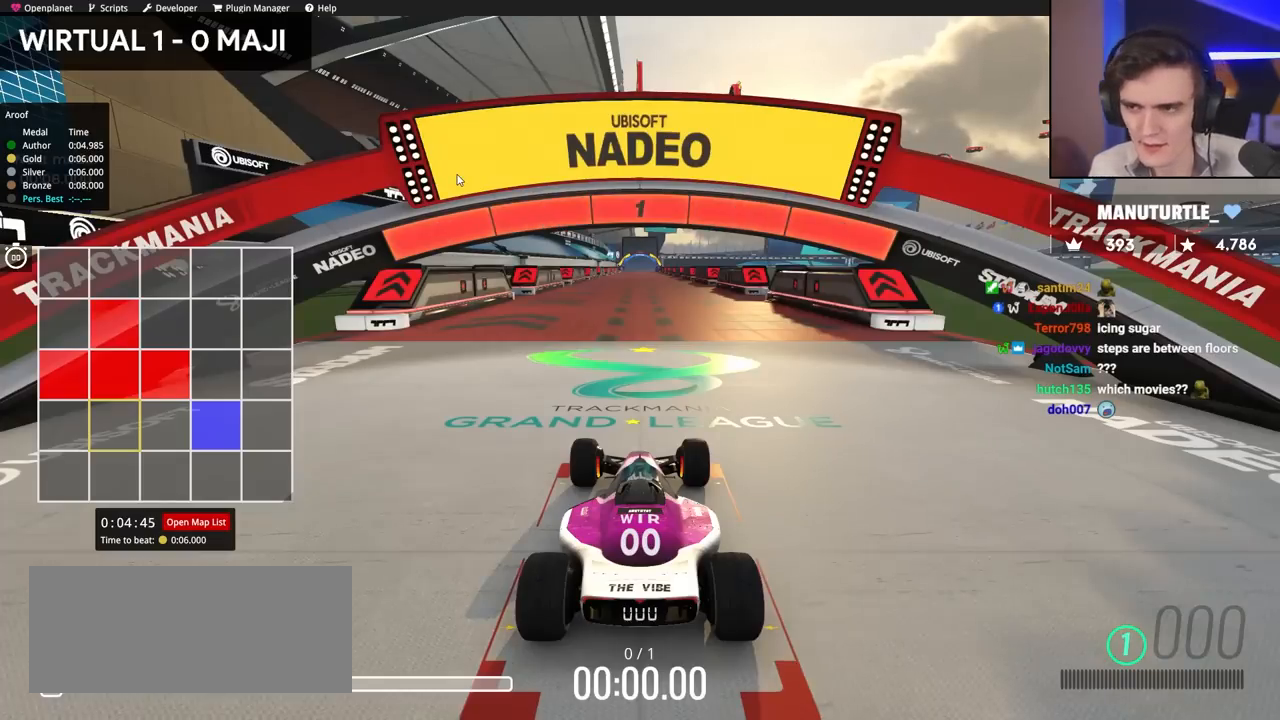
{"keys": ["up"], "events": []}
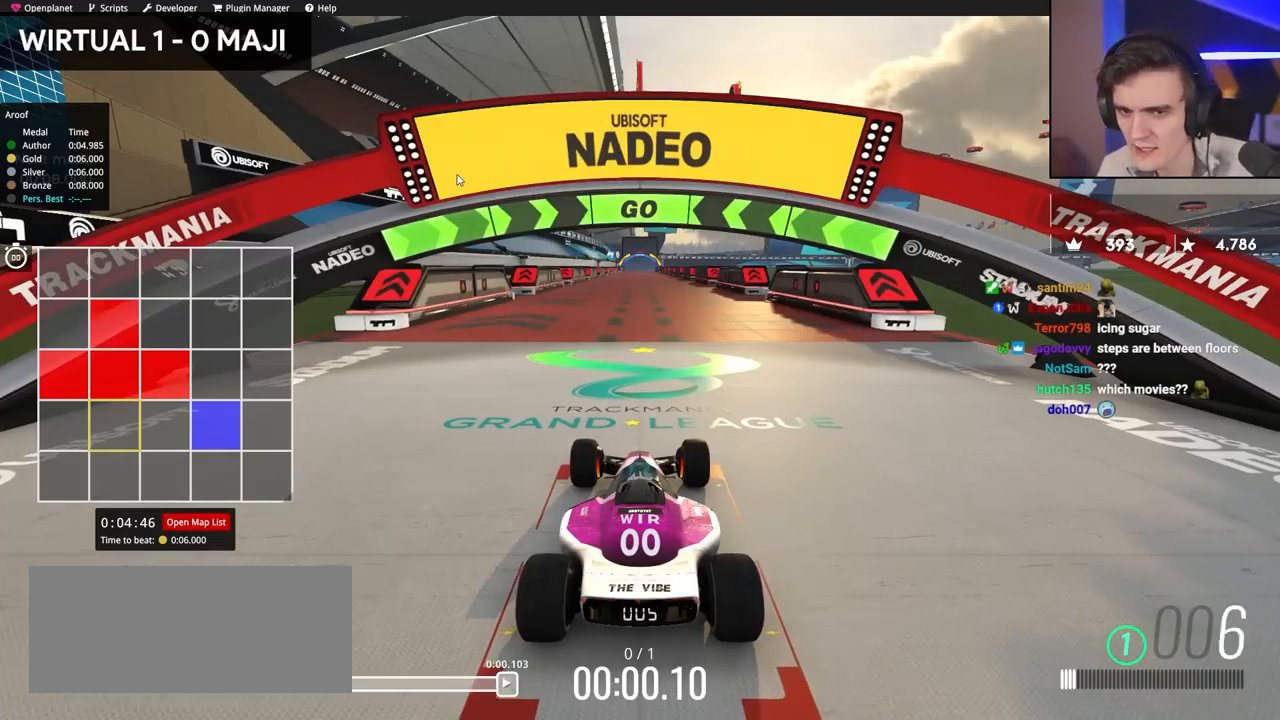
{"keys": ["up"], "events": []}
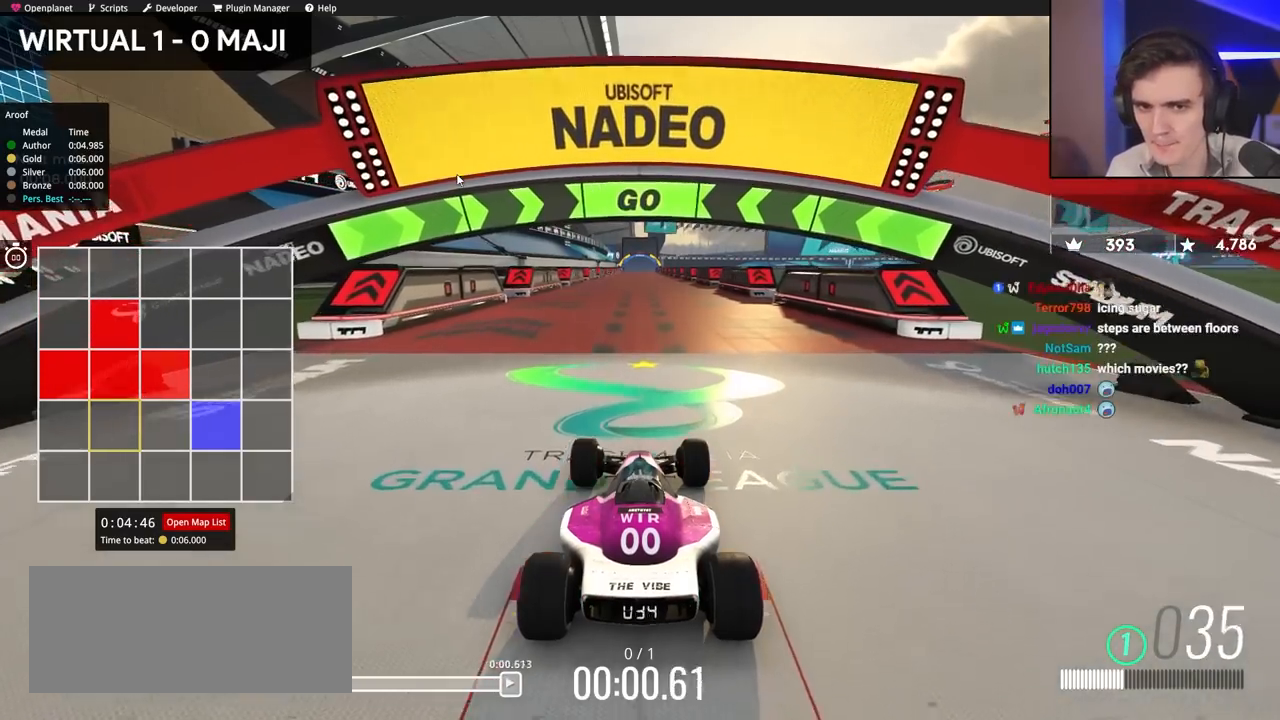
{"keys": ["up"], "events": []}
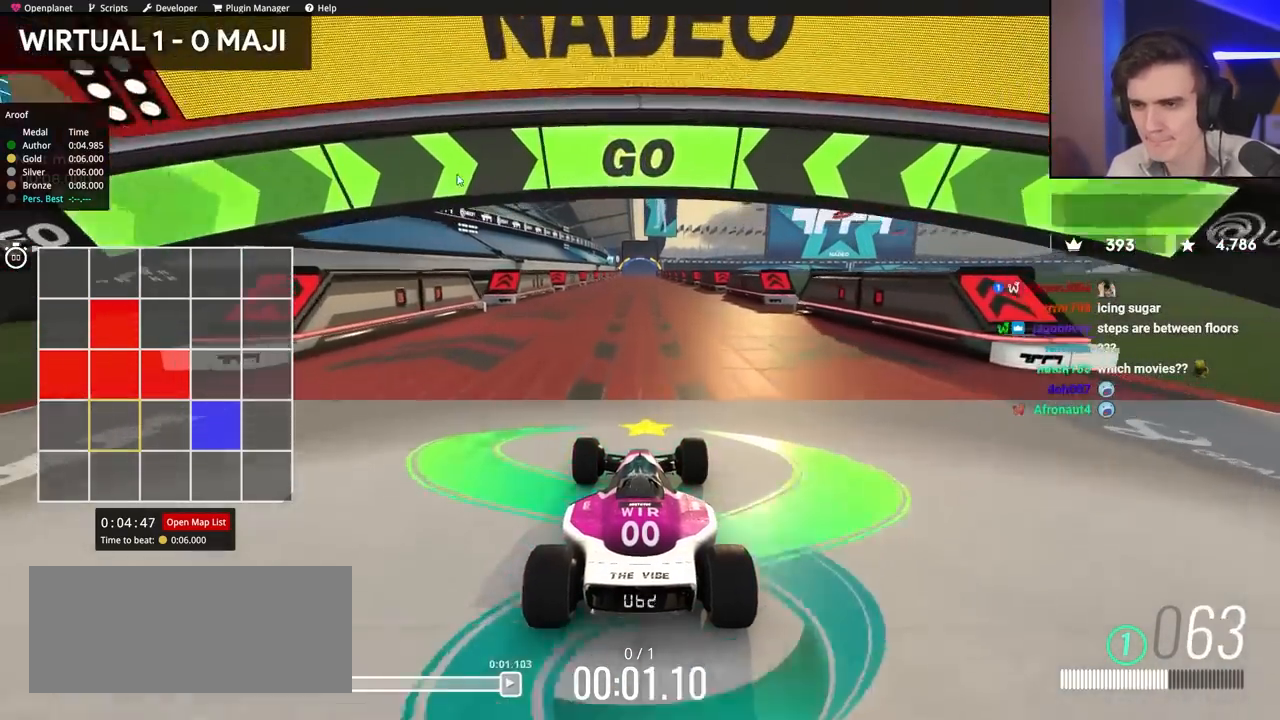
{"keys": ["up"], "events": []}
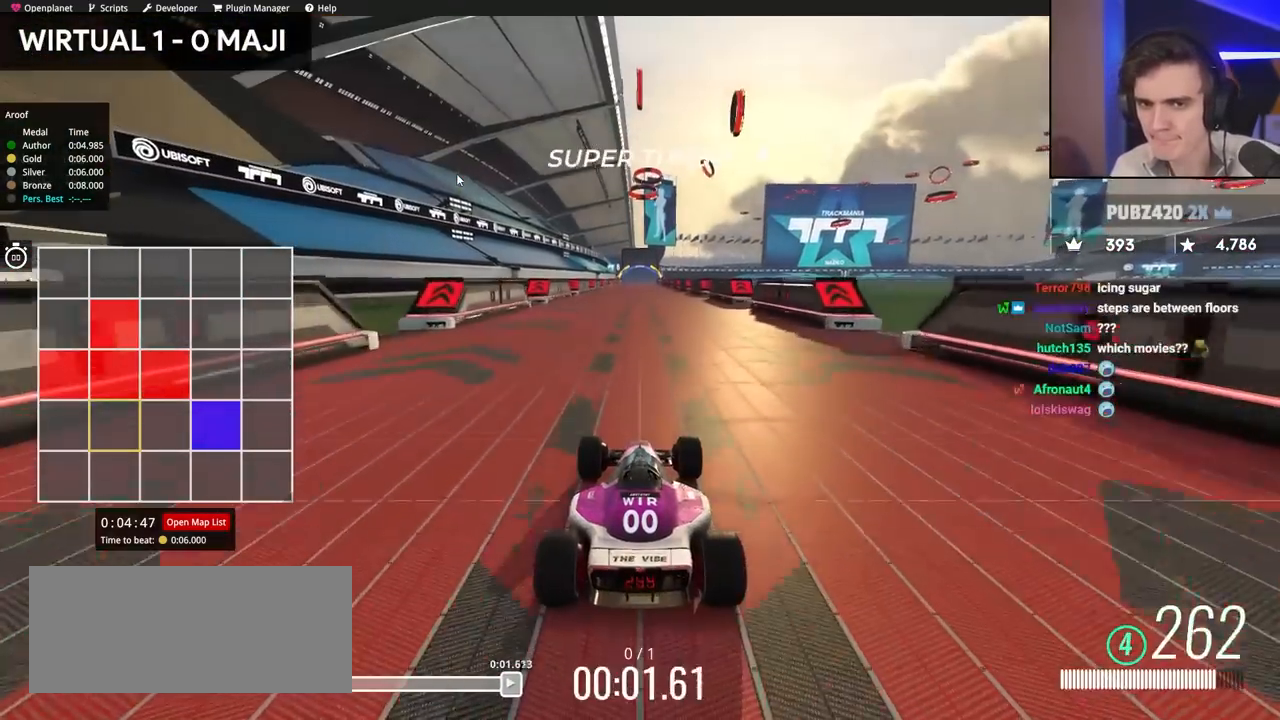
{"keys": ["up"], "events": []}
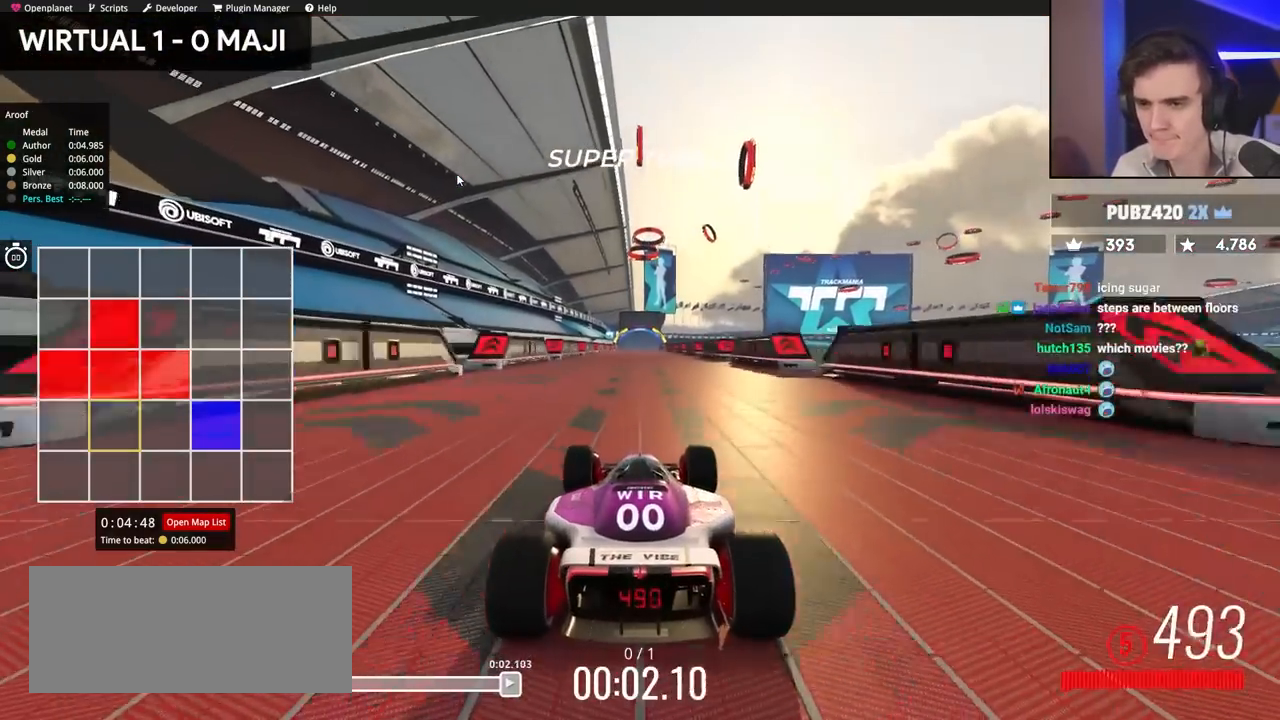
{"keys": ["up"], "events": []}
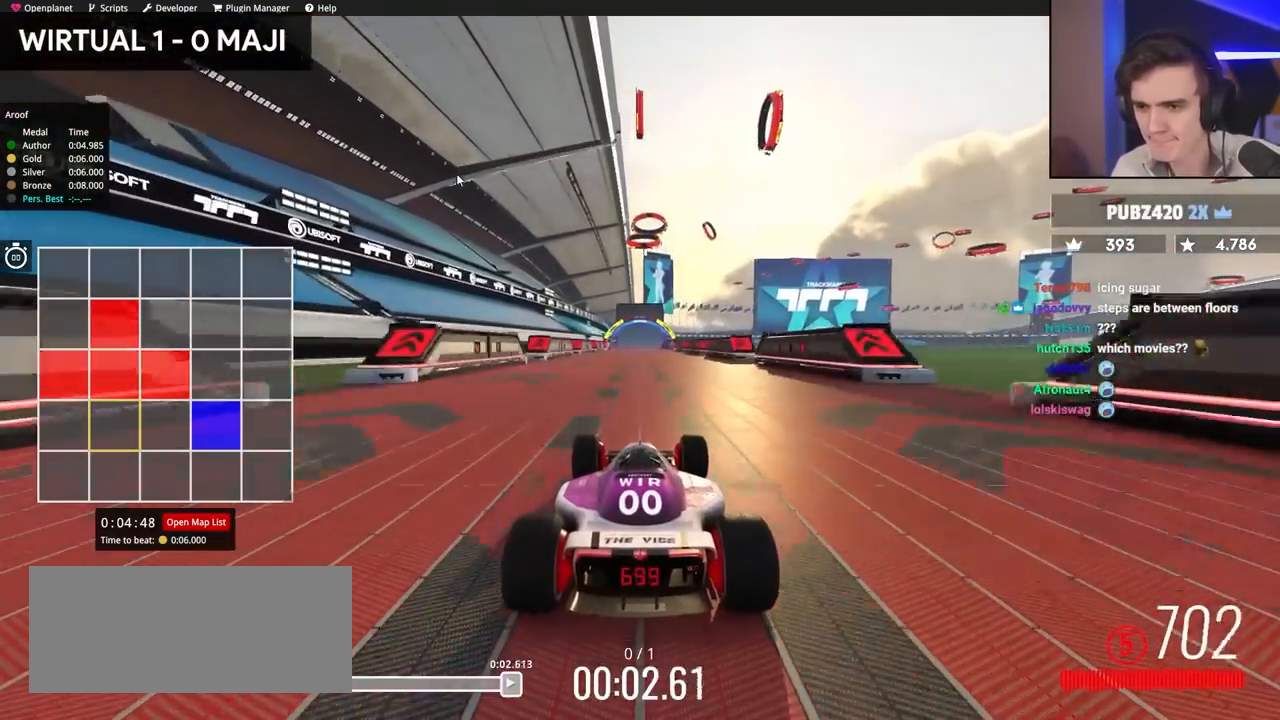
{"keys": ["up"], "events": [[300, "left", "down"], [400, "left", "up"]]}
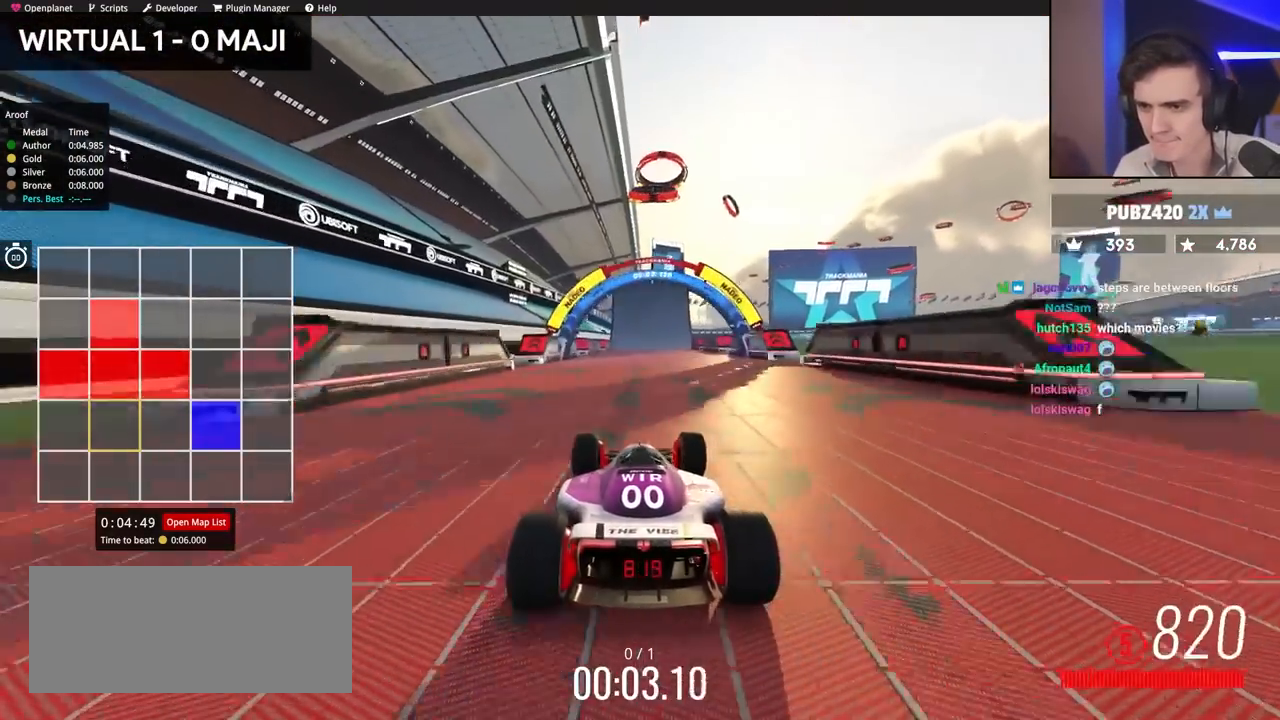
{"keys": ["up"], "events": [[134, "left", "down"], [250, "left", "up"], [350, "right", "down"], [434, "right", "up"]]}
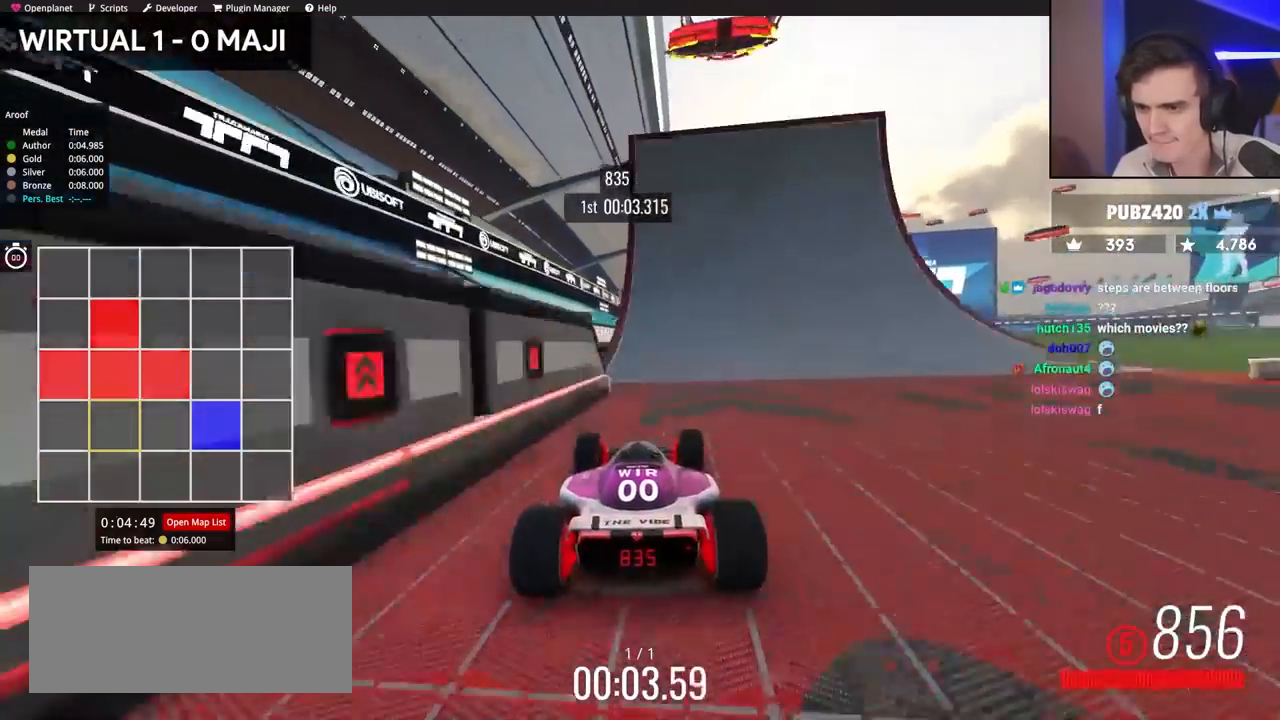
{"keys": ["up"], "events": []}
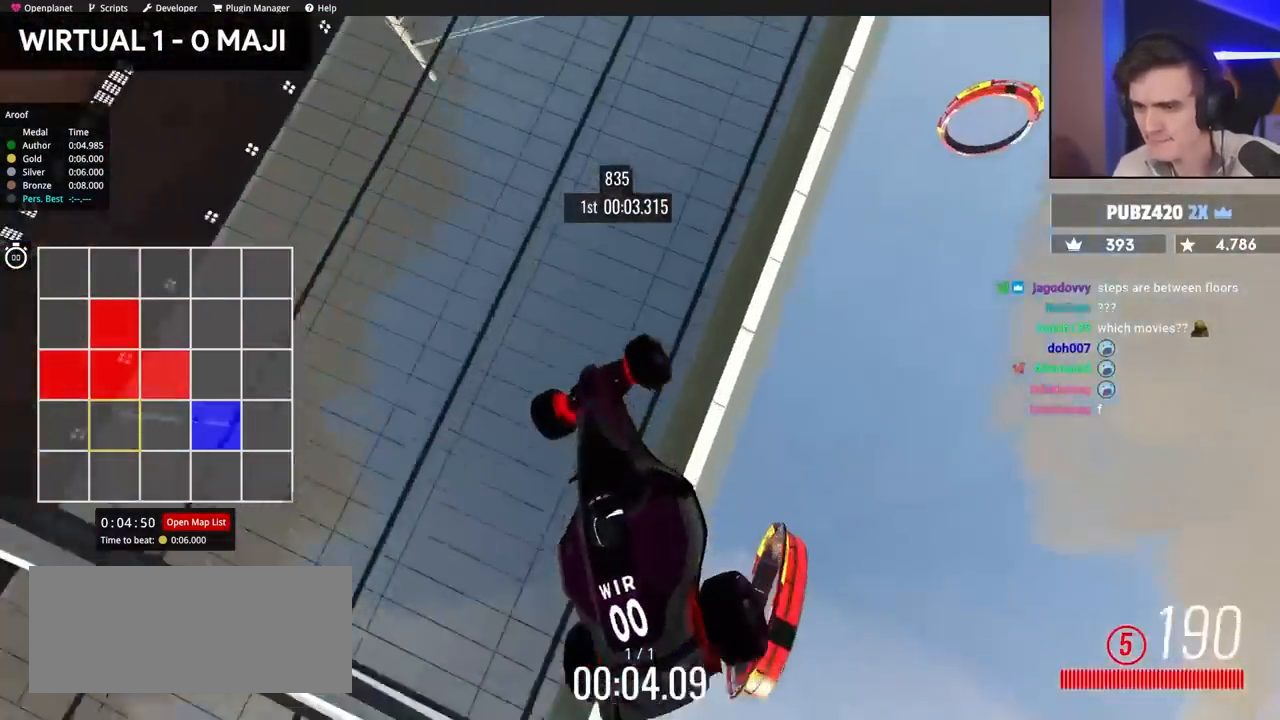
{"keys": ["up"], "events": []}
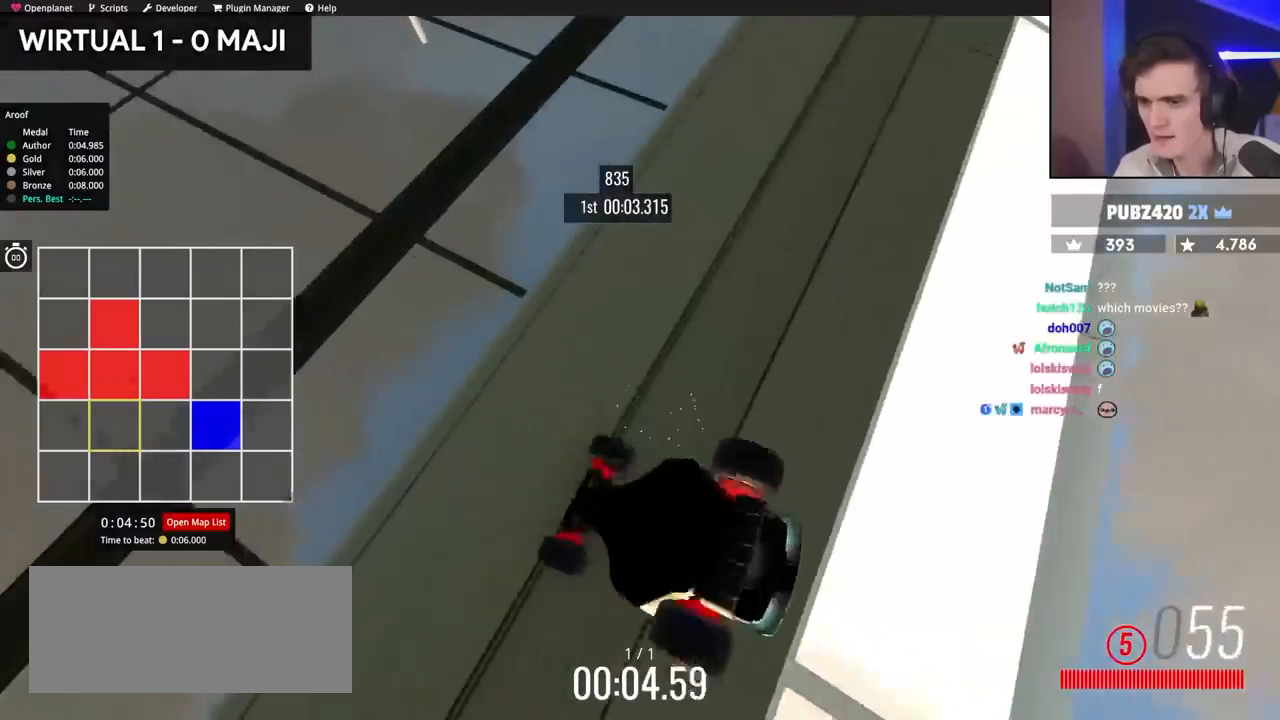
{"keys": ["up"], "events": []}
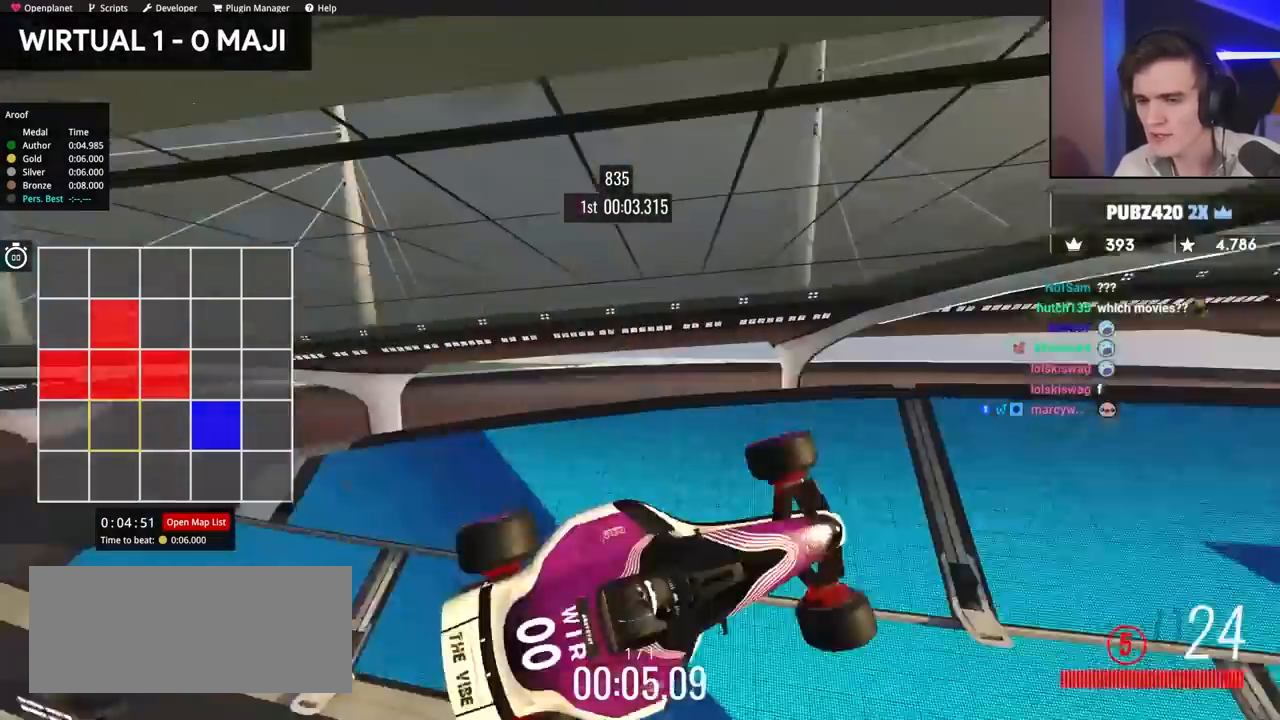
{"keys": ["up"], "events": []}
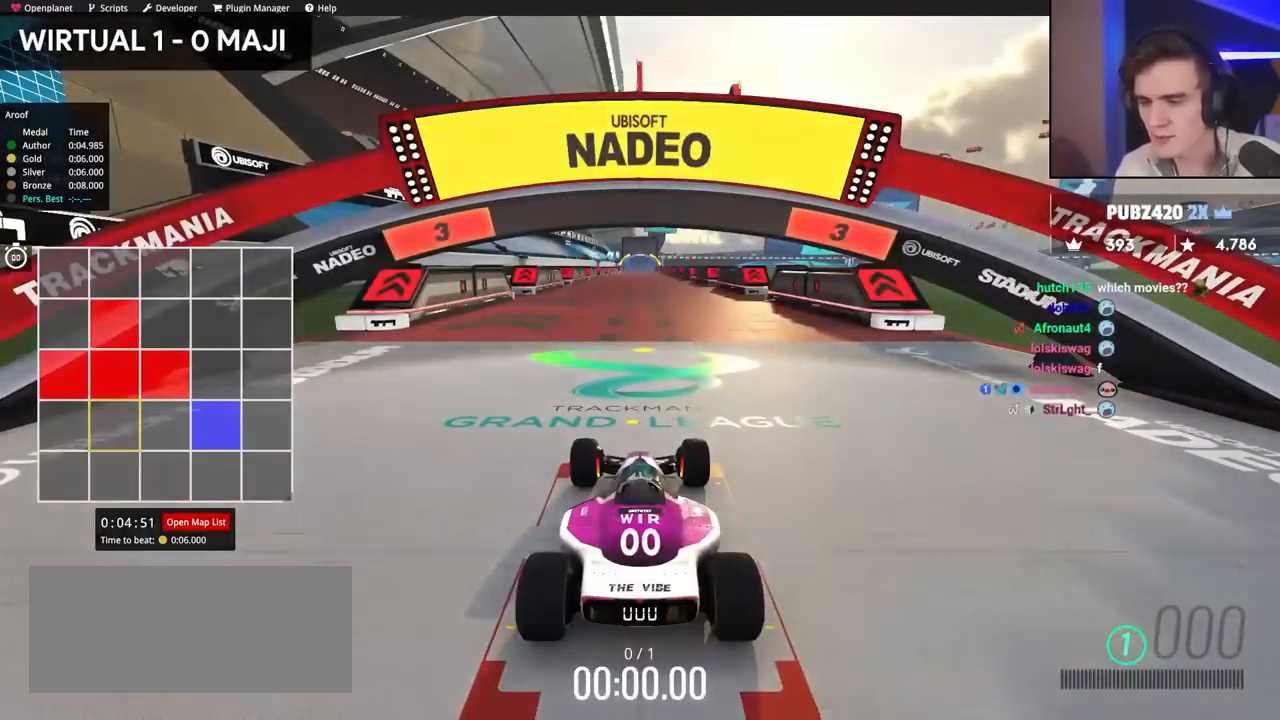
{"keys": ["up"], "events": []}
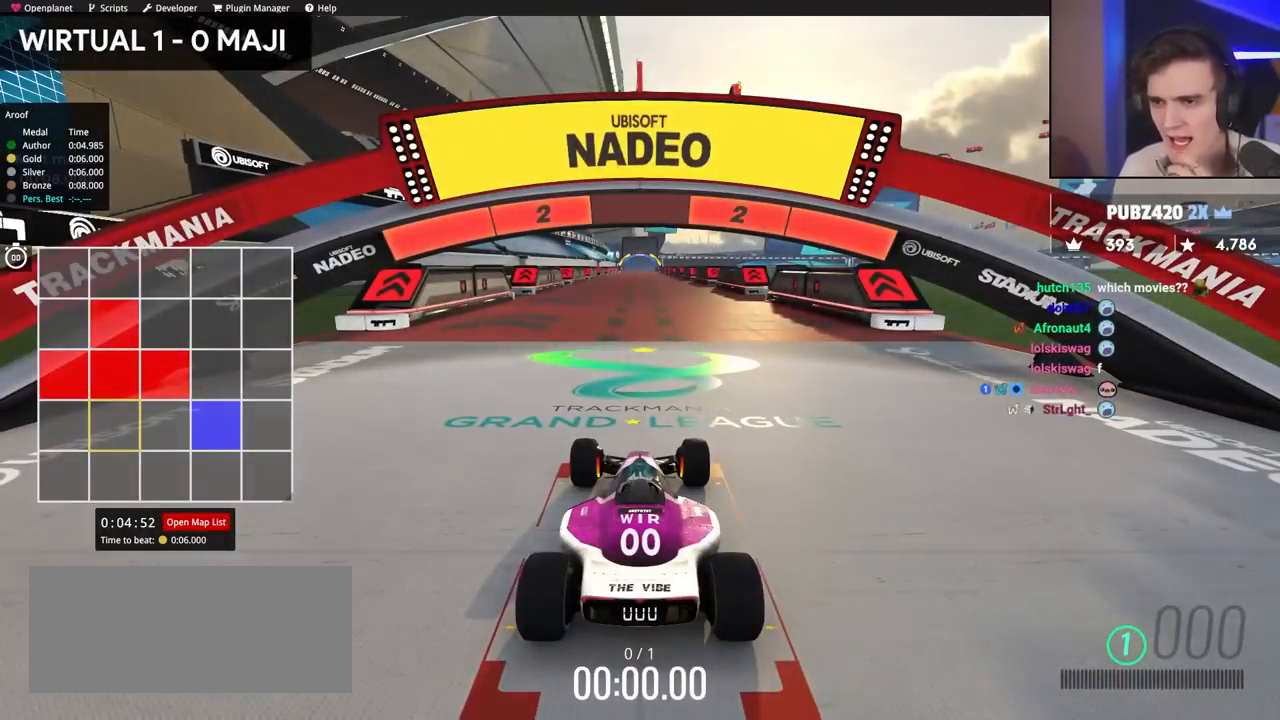
{"keys": ["up"], "events": []}
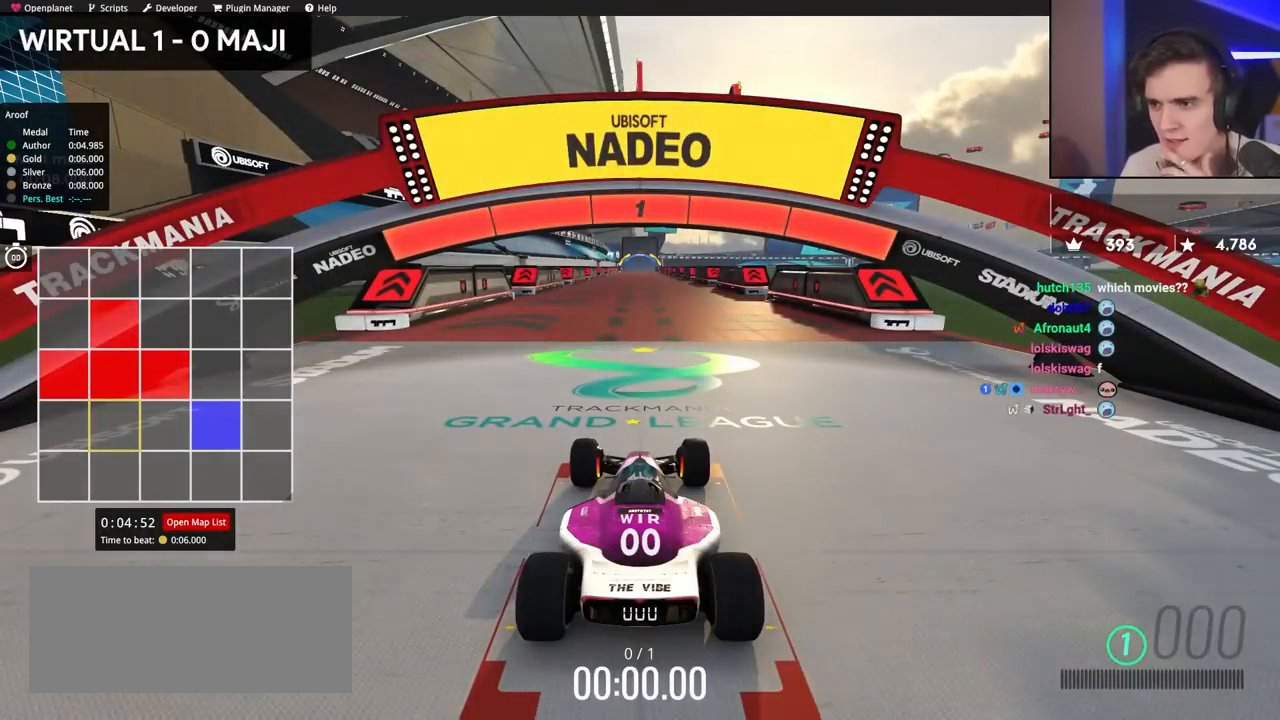
{"keys": ["up"], "events": []}
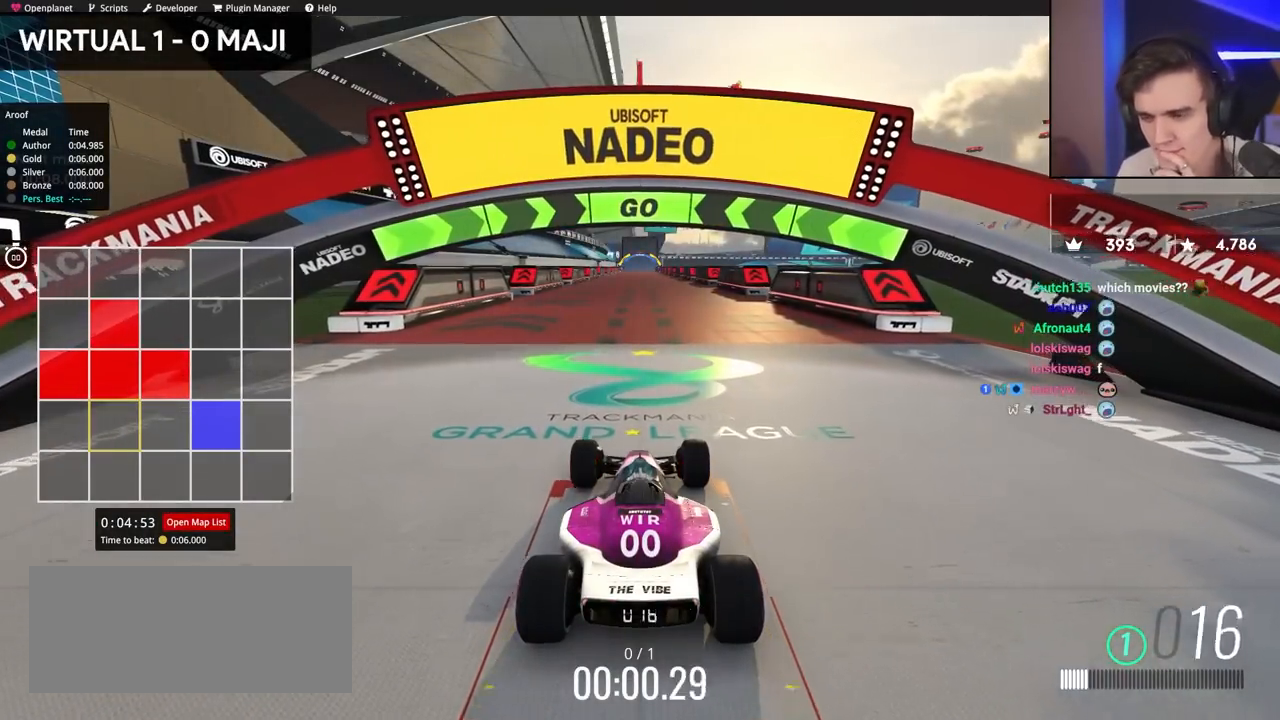
{"keys": ["up"], "events": []}
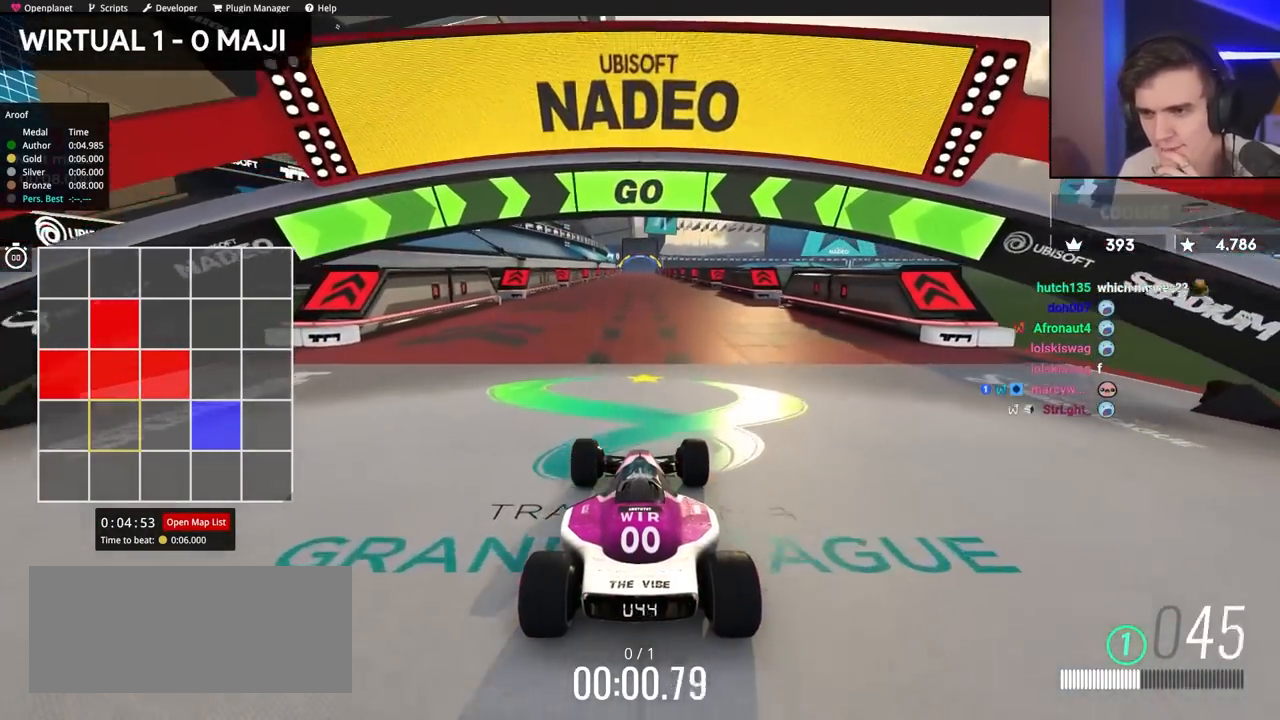
{"keys": ["up"], "events": []}
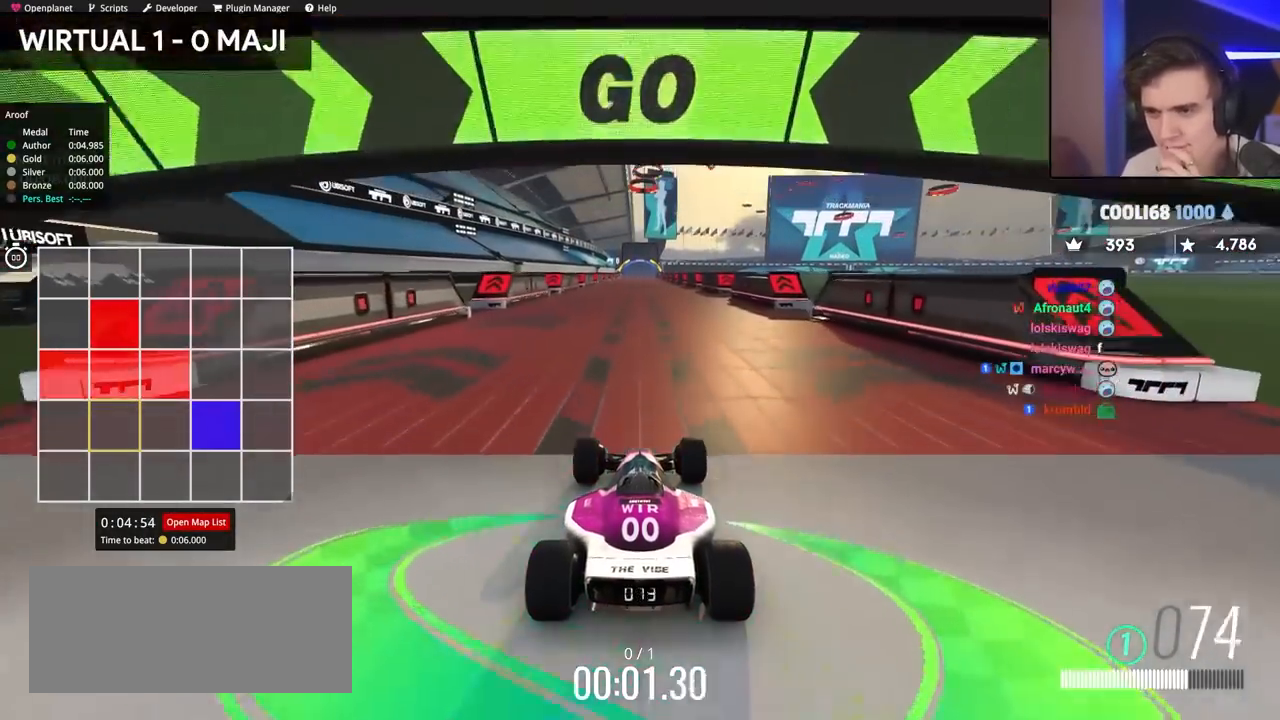
{"keys": ["up"], "events": []}
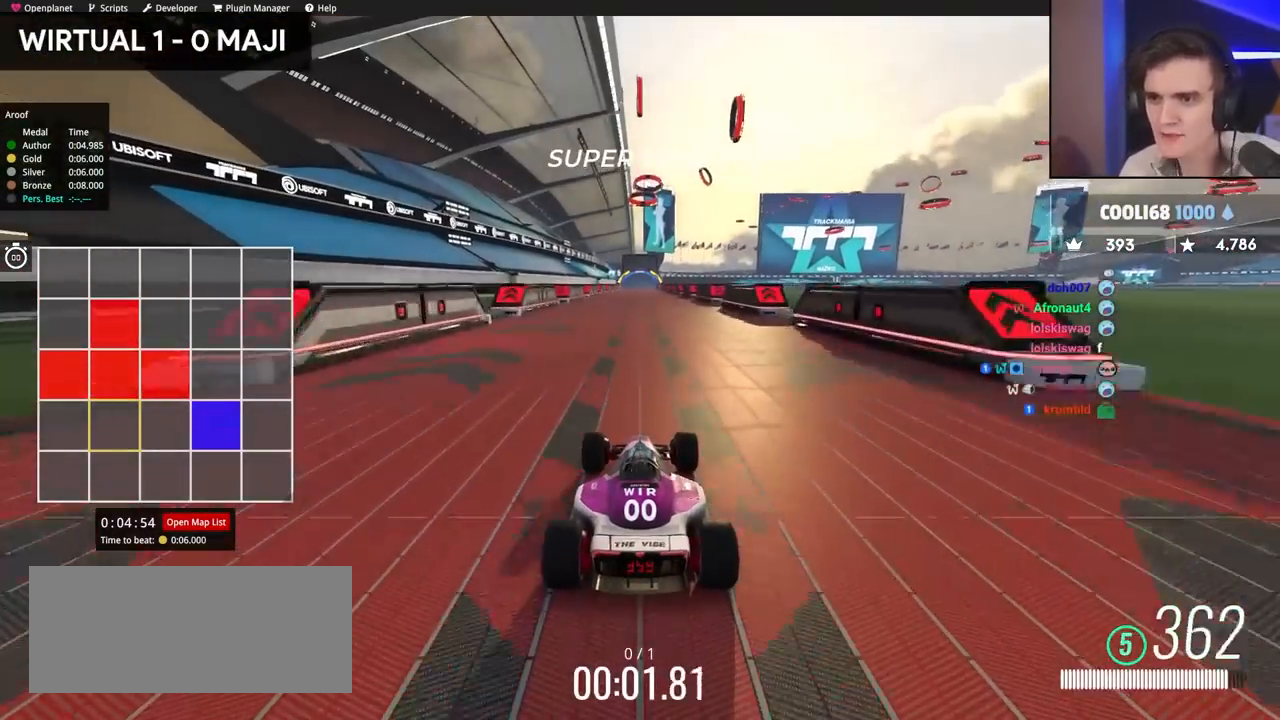
{"keys": ["up"], "events": []}
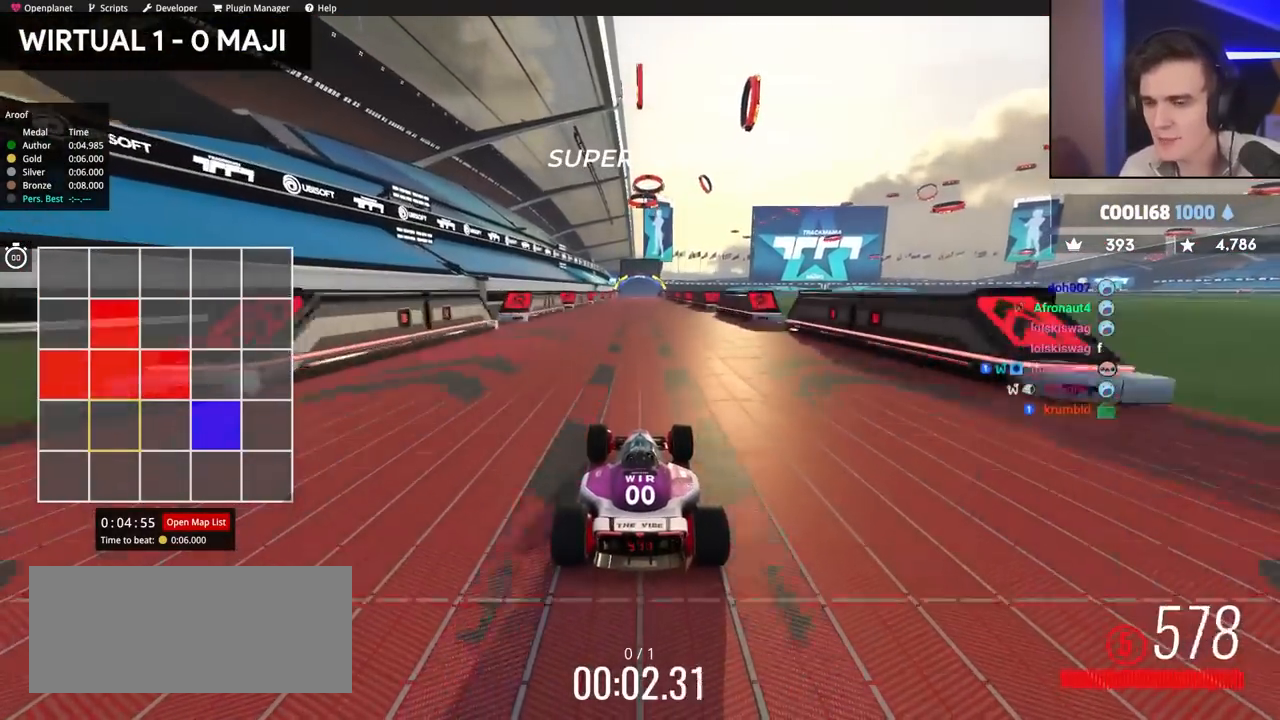
{"keys": ["up"], "events": [[284, "left", "down"], [367, "left", "up"]]}
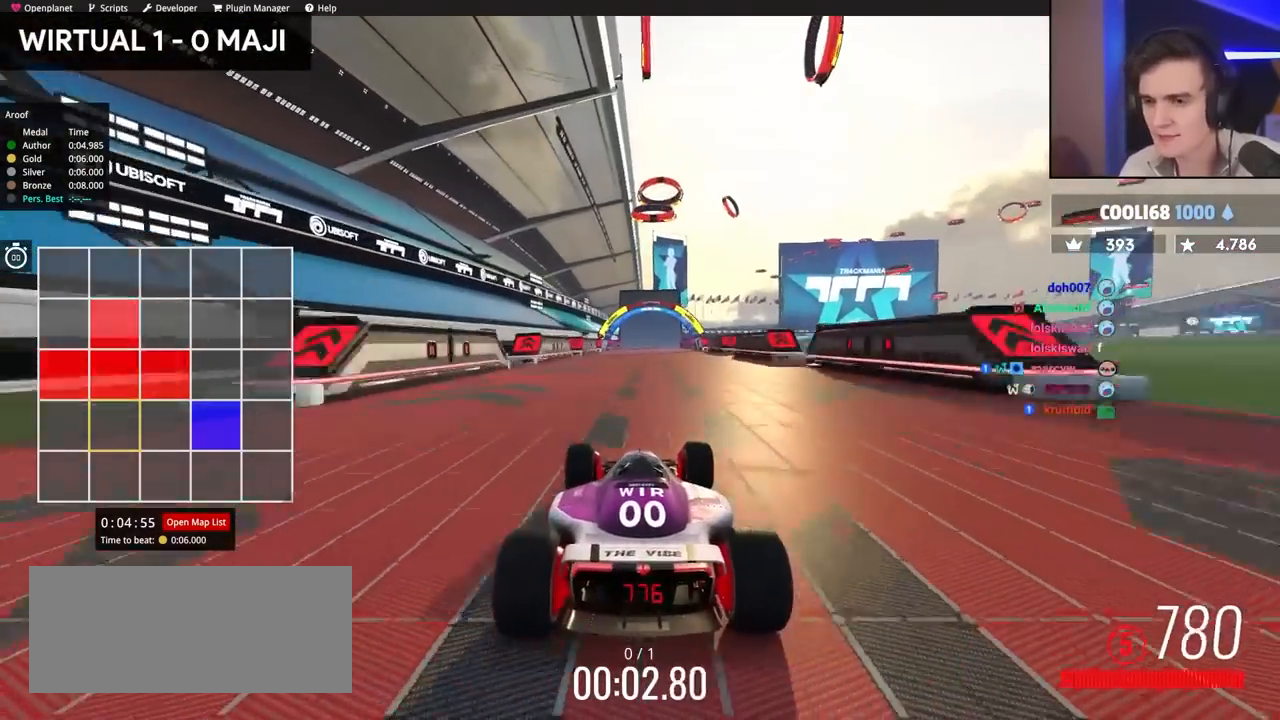
{"keys": ["up"], "events": []}
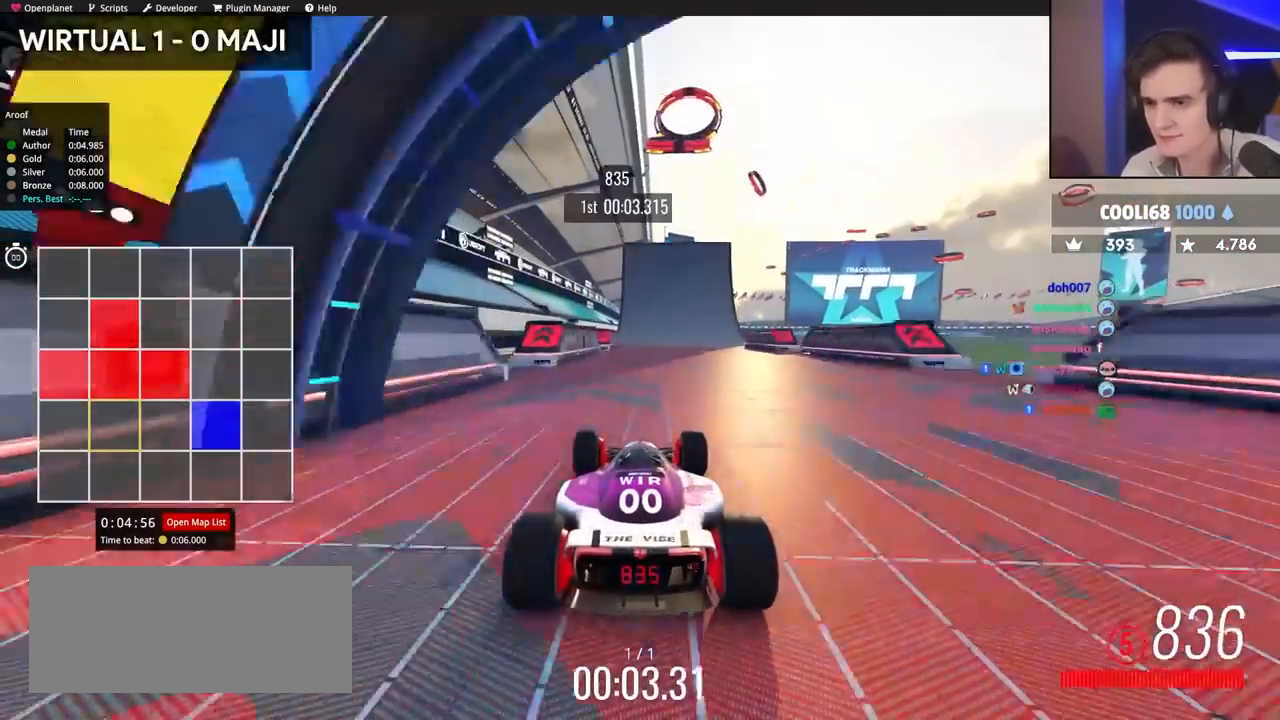
{"keys": ["right", "up"], "events": [[400, "right", "down"]]}
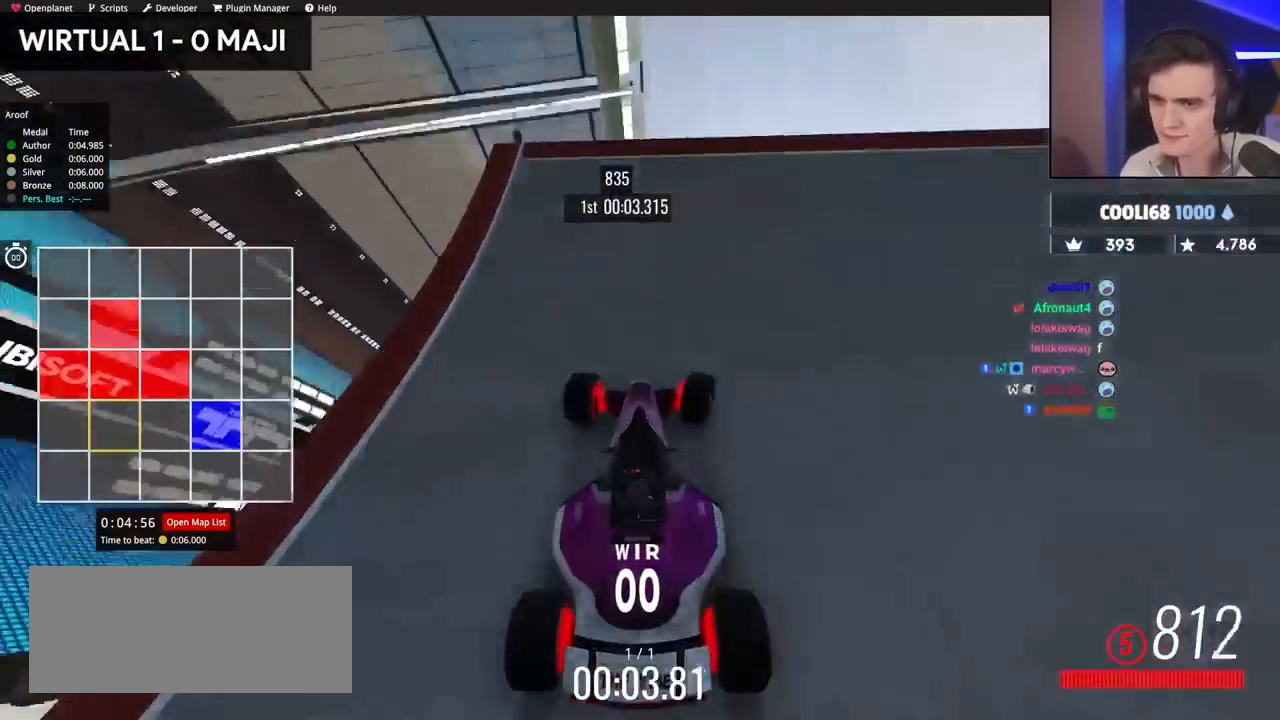
{"keys": ["up"], "events": [[134, "right", "up"]]}
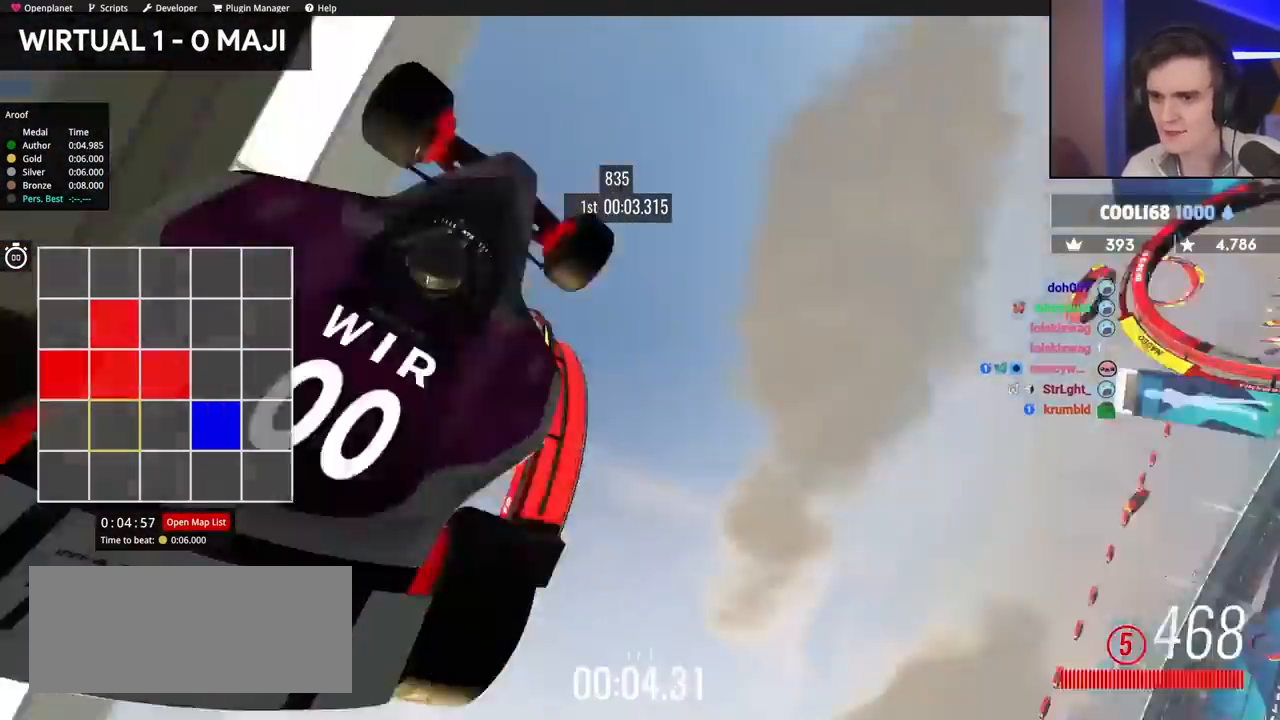
{"keys": ["up"], "events": []}
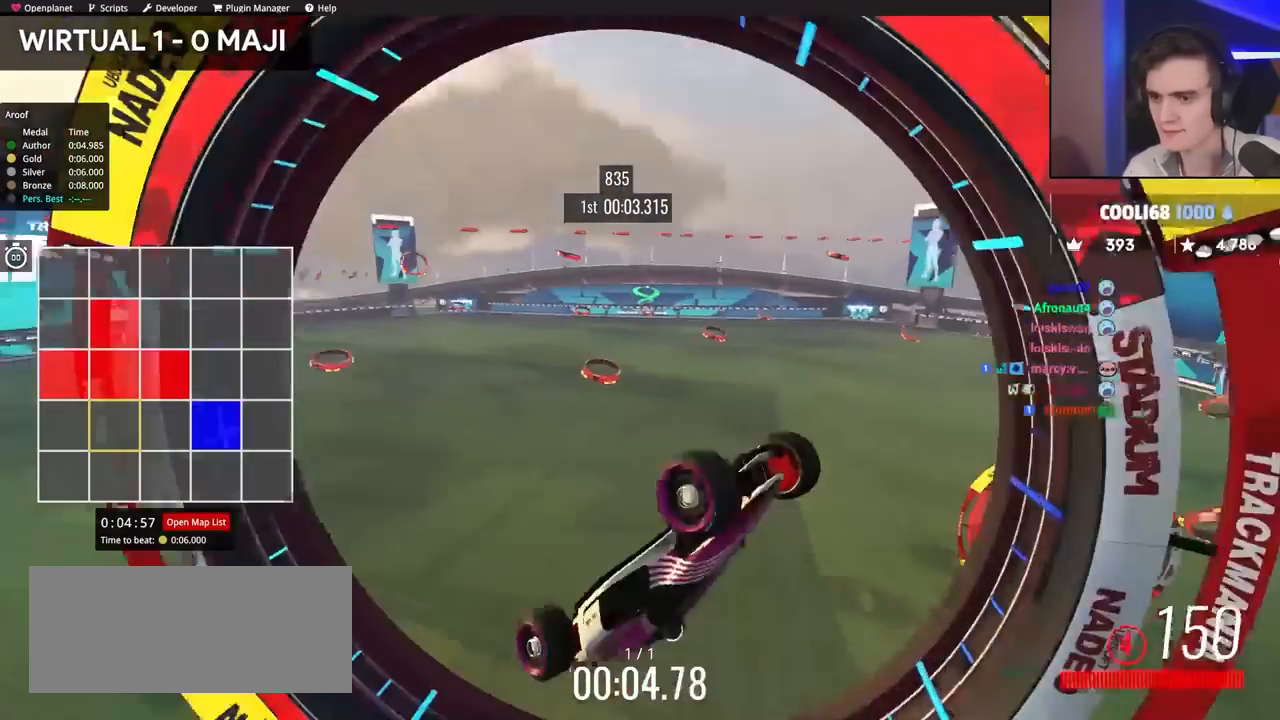
{"keys": ["up"], "events": []}
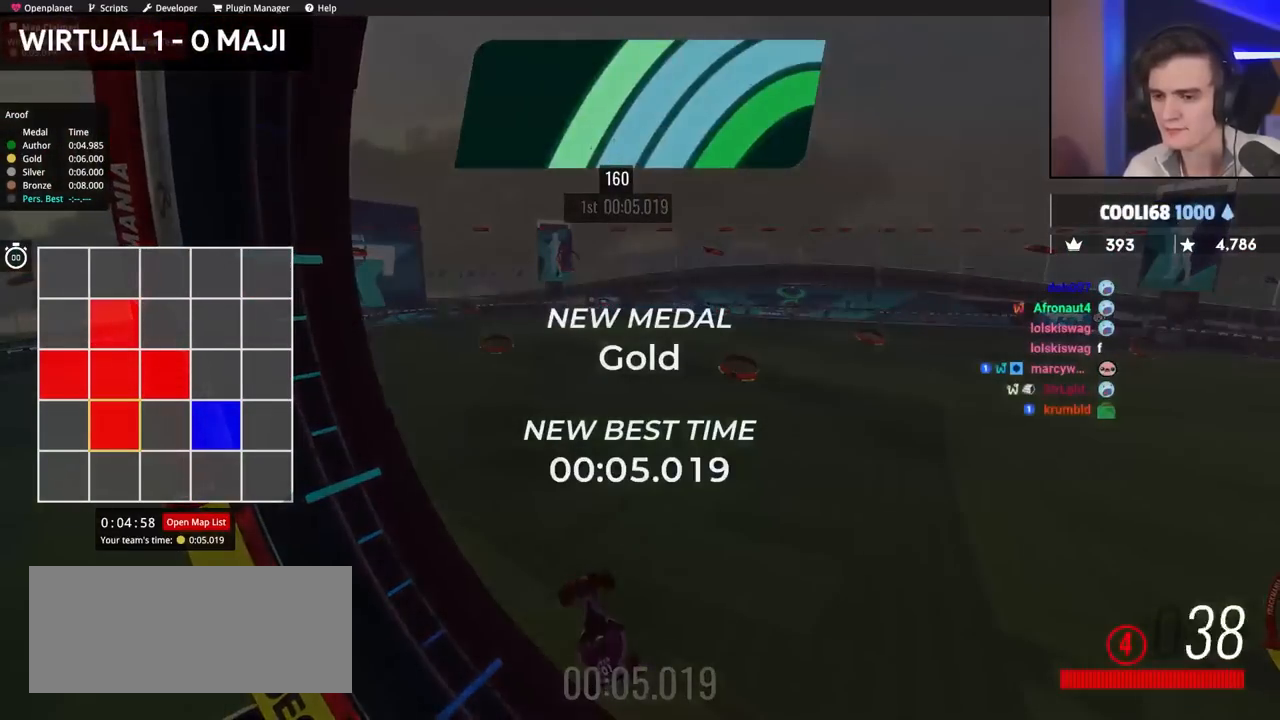
{"keys": [], "events": [[150, "up", "up"]]}